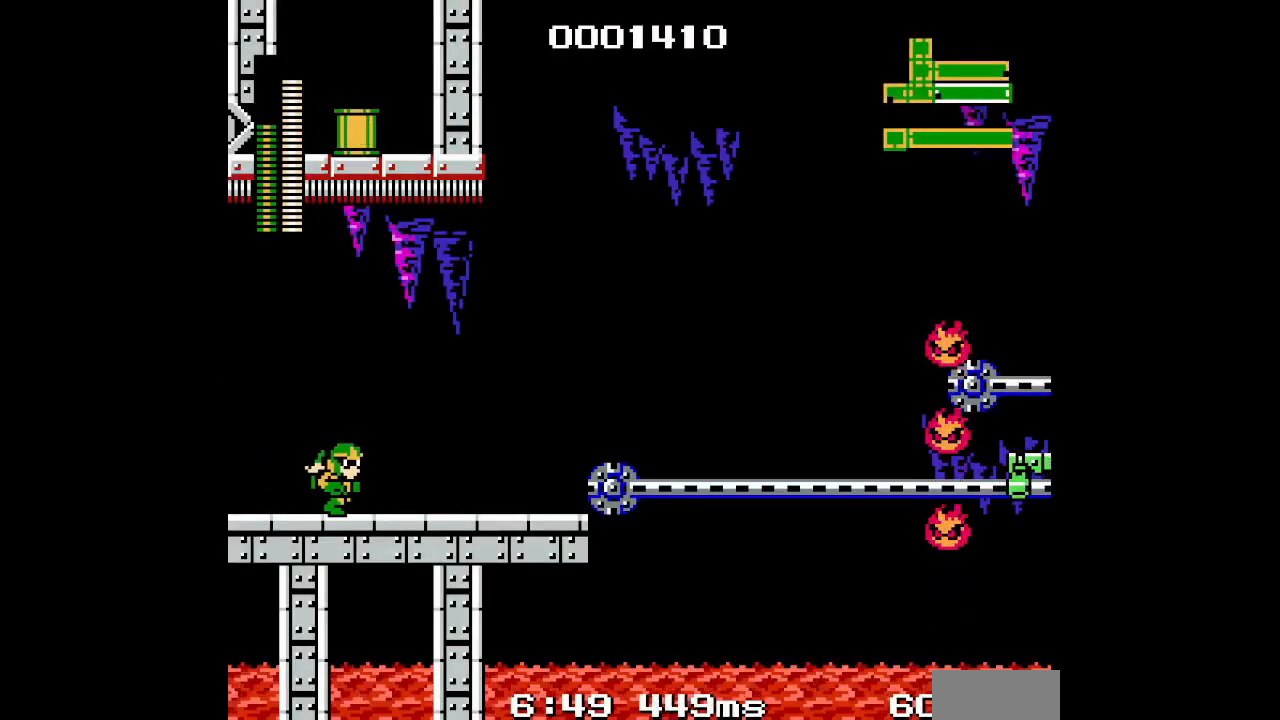
Gameplay with a controller (Xbox layout); each line is a JSON object with the inputs held at the frame after it. "events" lists button and stick changes between this image and that frame as [ms after this image, input, new state], when the widget could be followed in between. Not read: HOME L2 R2 SELECT START left_stick right_stick.
{"buttons": ["DPAD_UP", "DPAD_RIGHT"], "events": [[500, "DPAD_UP", "down"]]}
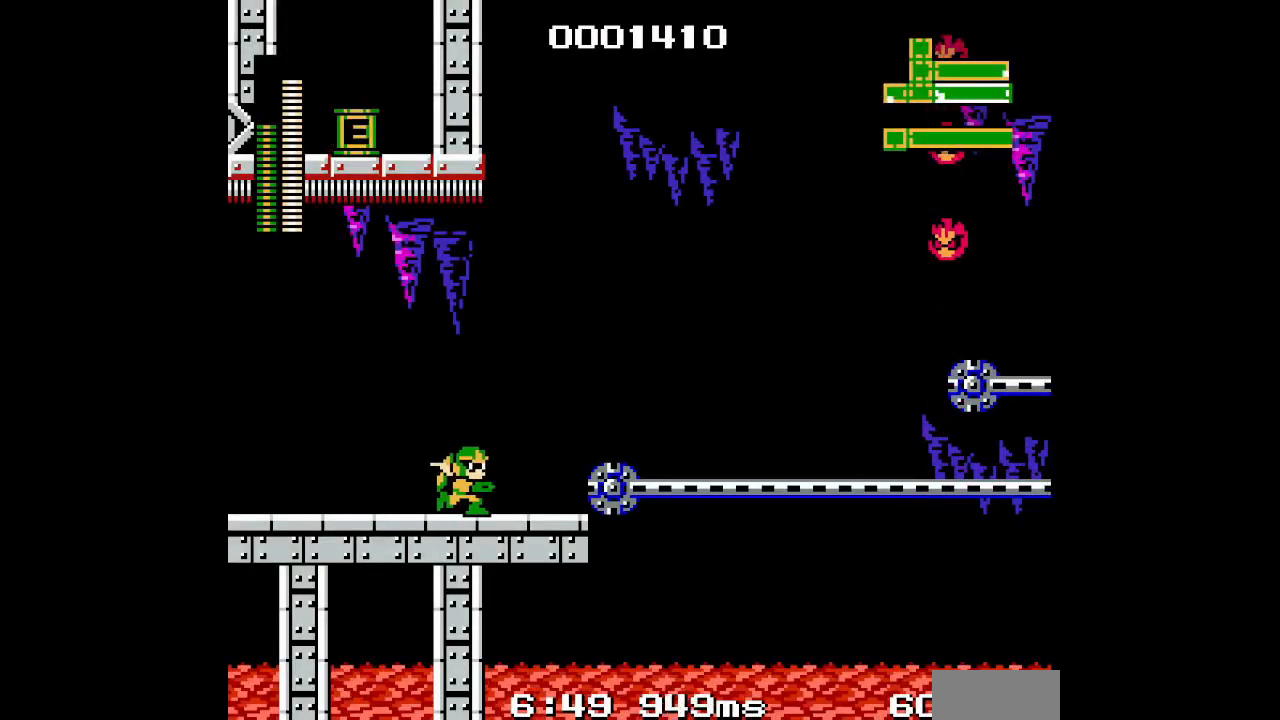
{"buttons": [], "events": [[33, "DPAD_RIGHT", "up"], [133, "L3", "down"], [200, "L3", "up"], [267, "DPAD_UP", "up"]]}
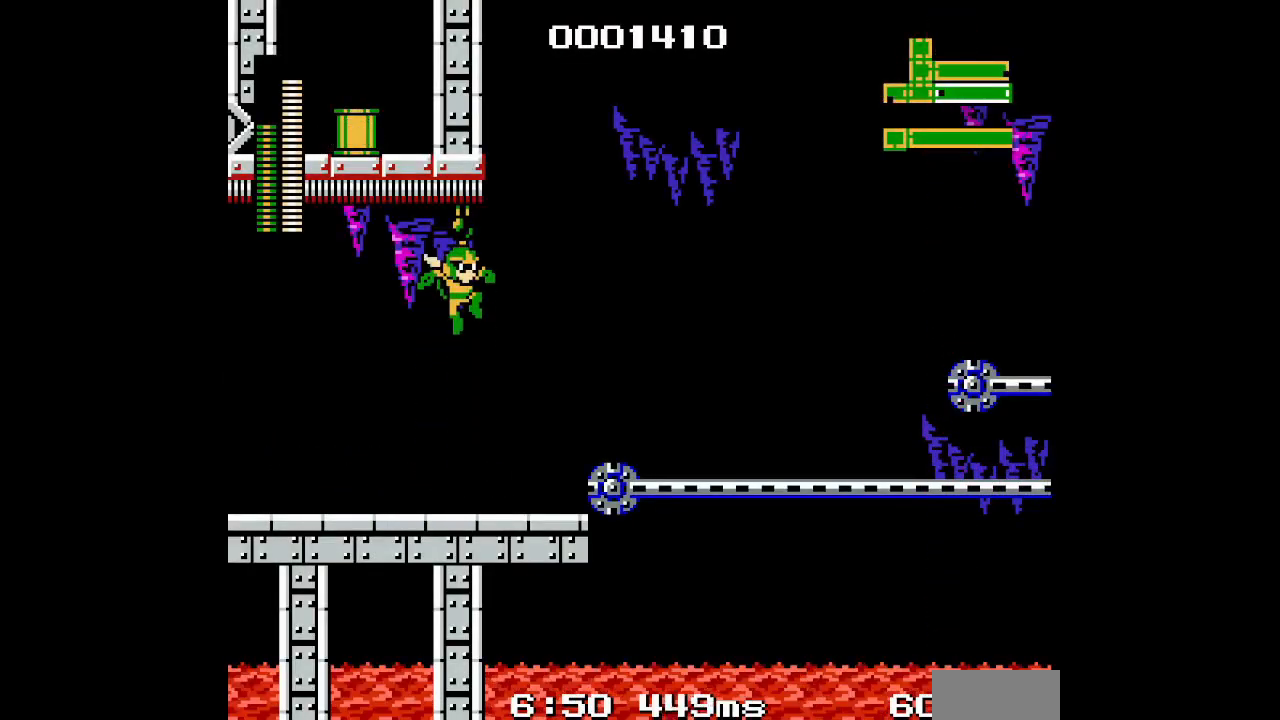
{"buttons": []}
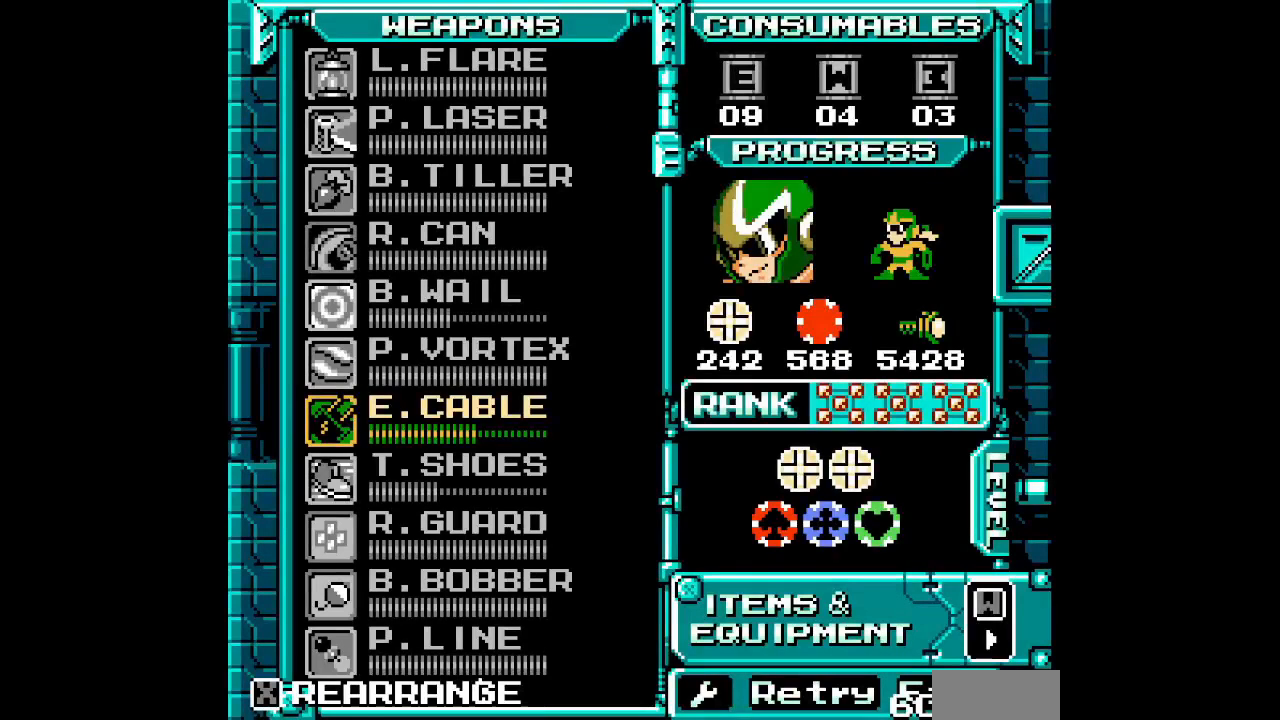
{"buttons": [], "events": [[67, "DPAD_UP", "down"], [133, "DPAD_UP", "up"], [200, "DPAD_UP", "down"], [300, "DPAD_UP", "up"]]}
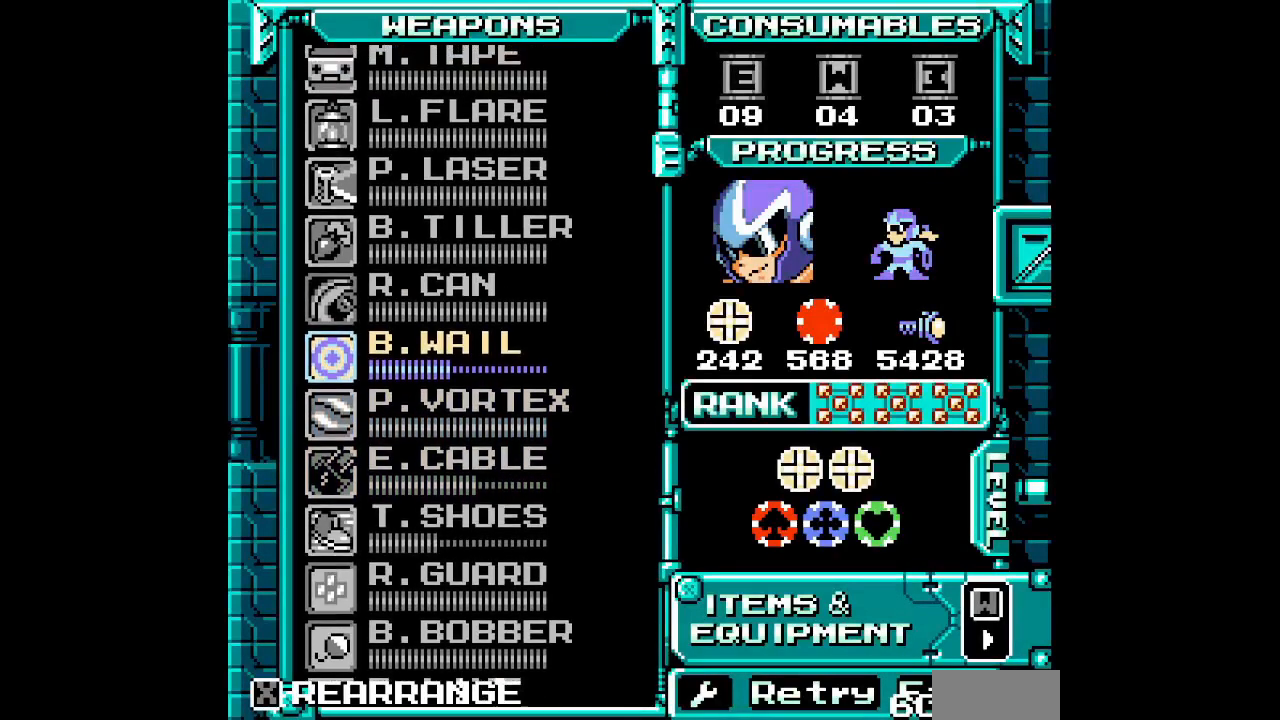
{"buttons": ["L3", "DPAD_RIGHT"]}
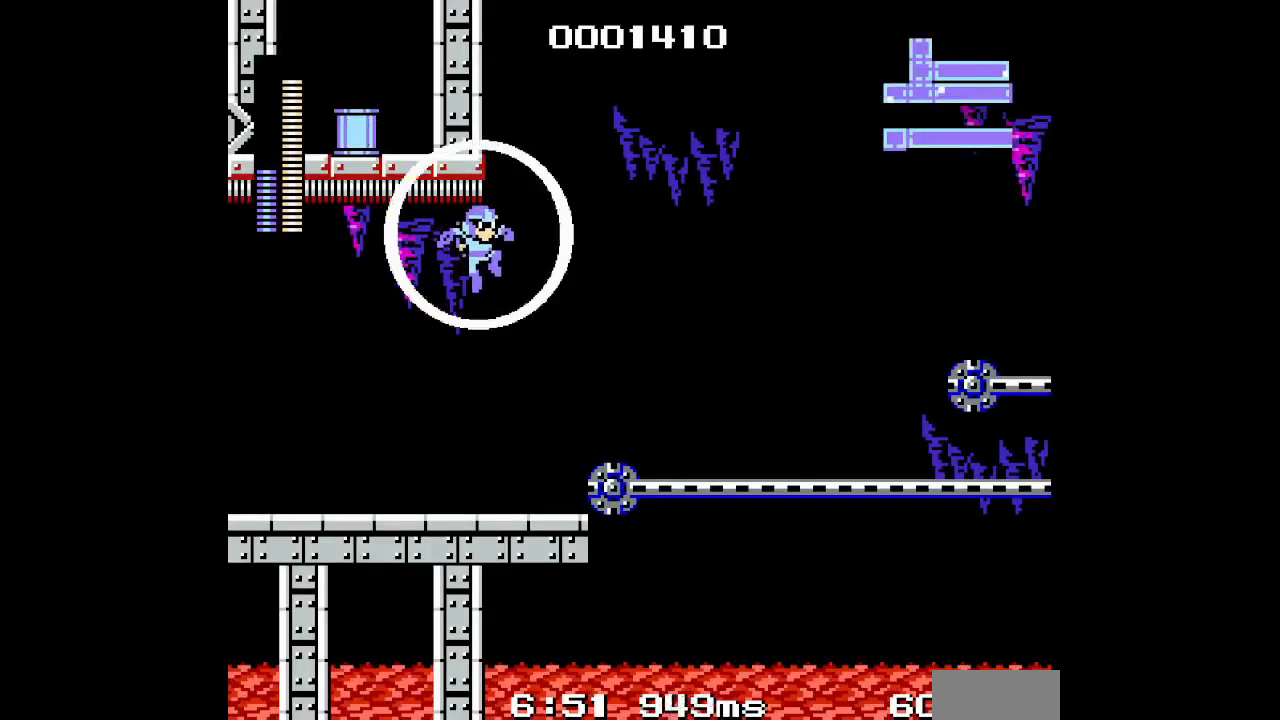
{"buttons": ["DPAD_RIGHT"], "events": [[17, "L3", "up"]]}
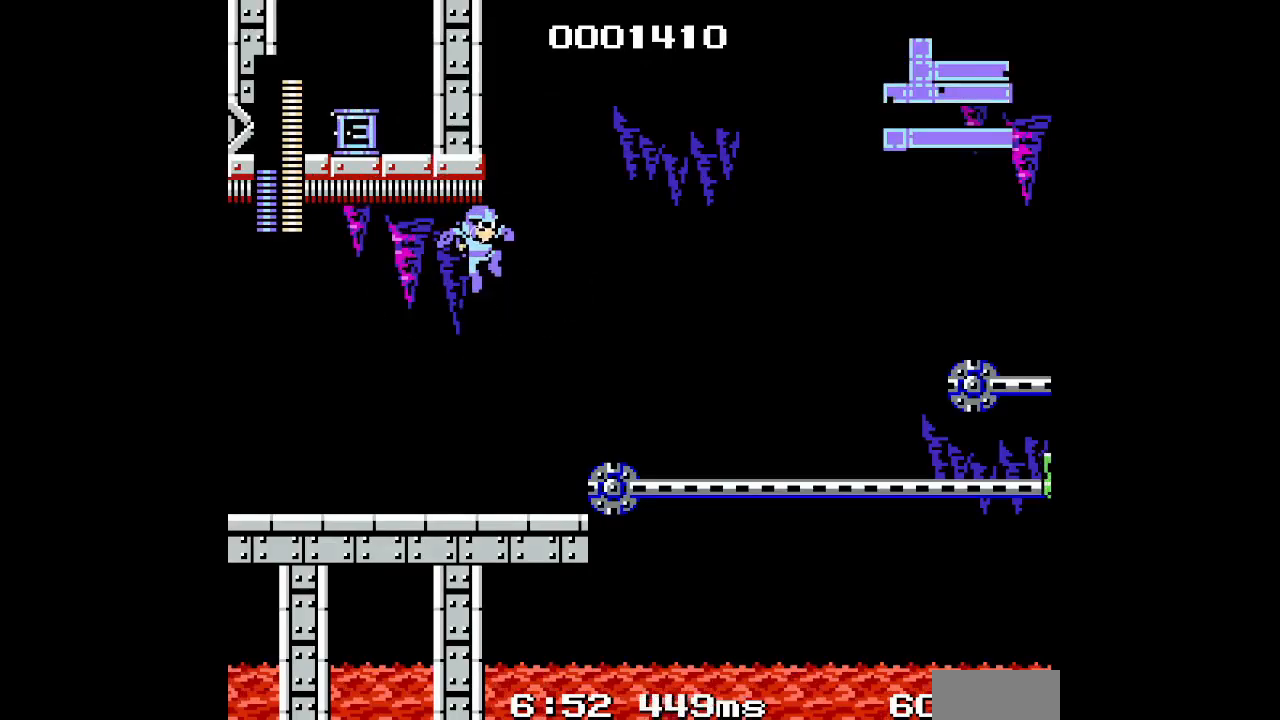
{"buttons": ["DPAD_RIGHT"], "events": [[67, "L3", "down"], [183, "L3", "up"]]}
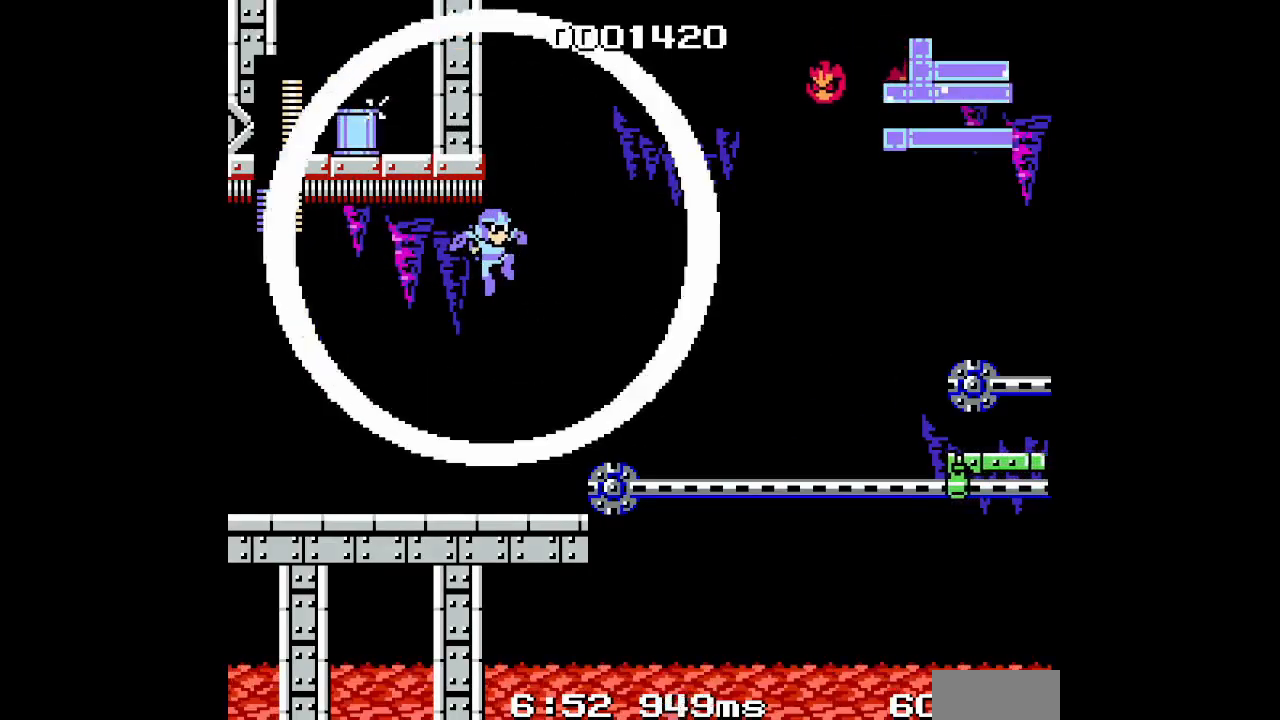
{"buttons": ["DPAD_RIGHT"], "events": [[267, "L3", "down"], [367, "L3", "up"]]}
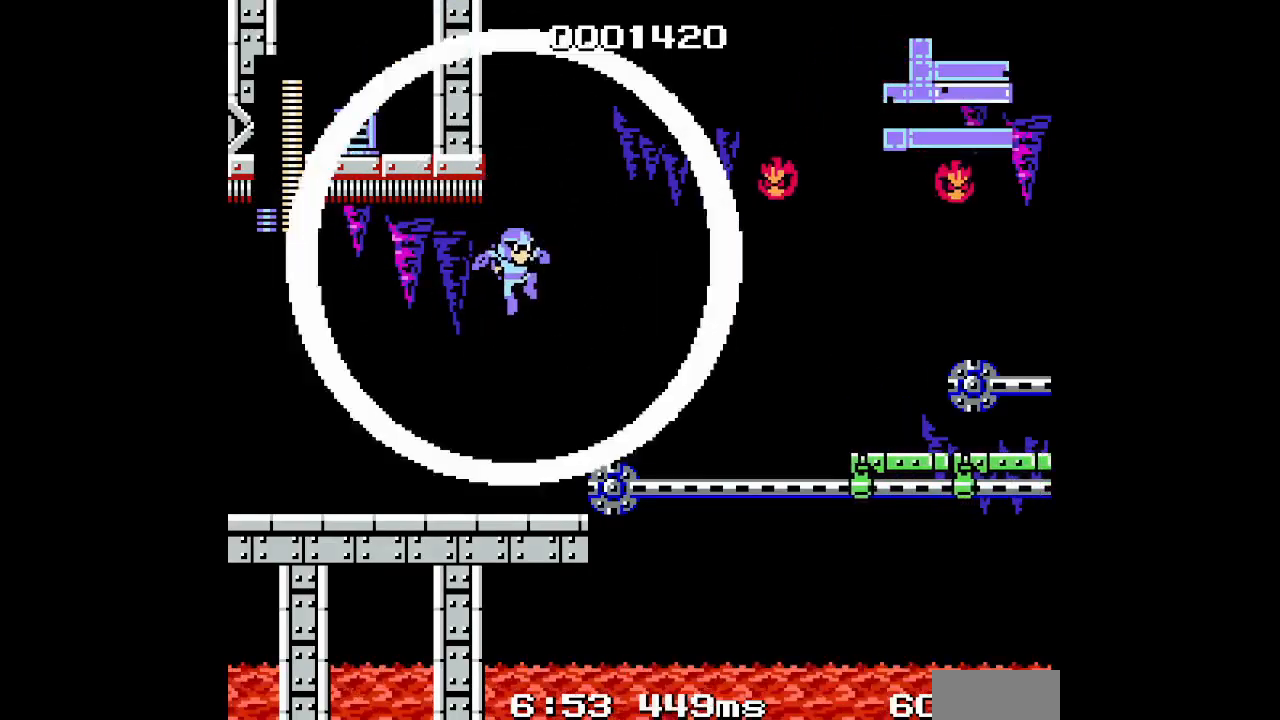
{"buttons": ["L3", "DPAD_RIGHT"], "events": [[450, "L3", "down"]]}
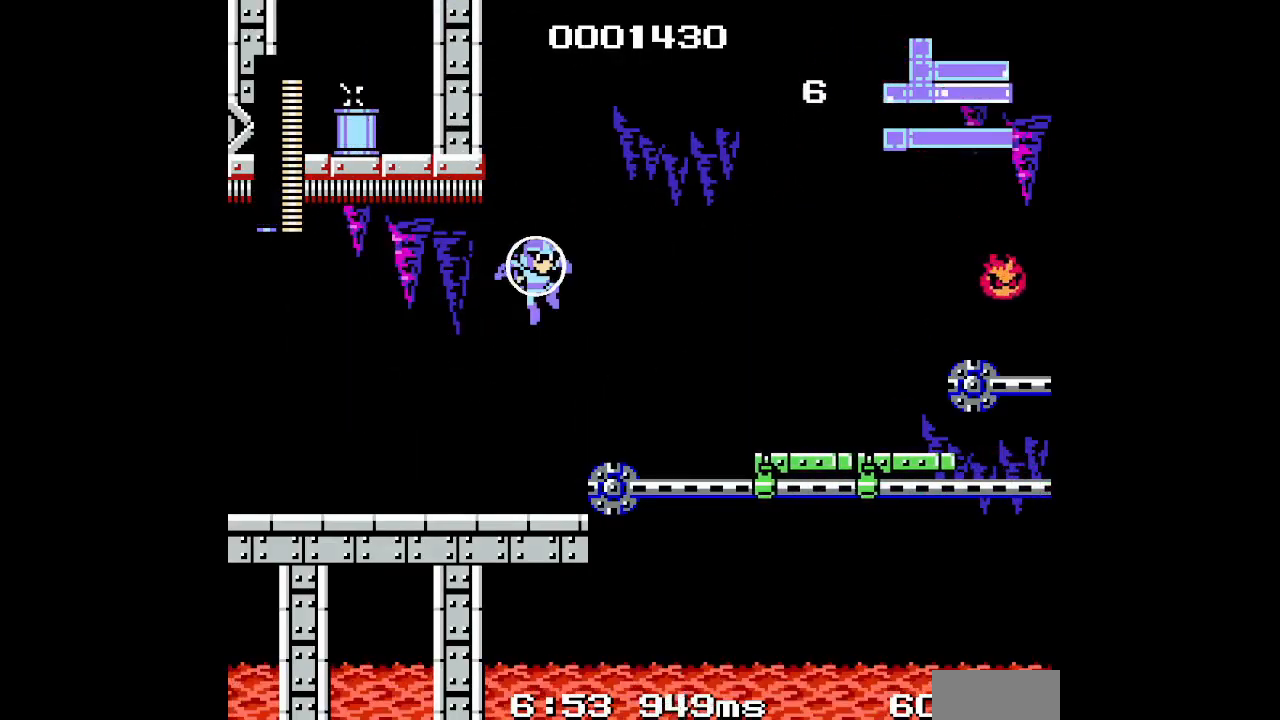
{"buttons": ["DPAD_RIGHT"], "events": [[33, "L3", "up"]]}
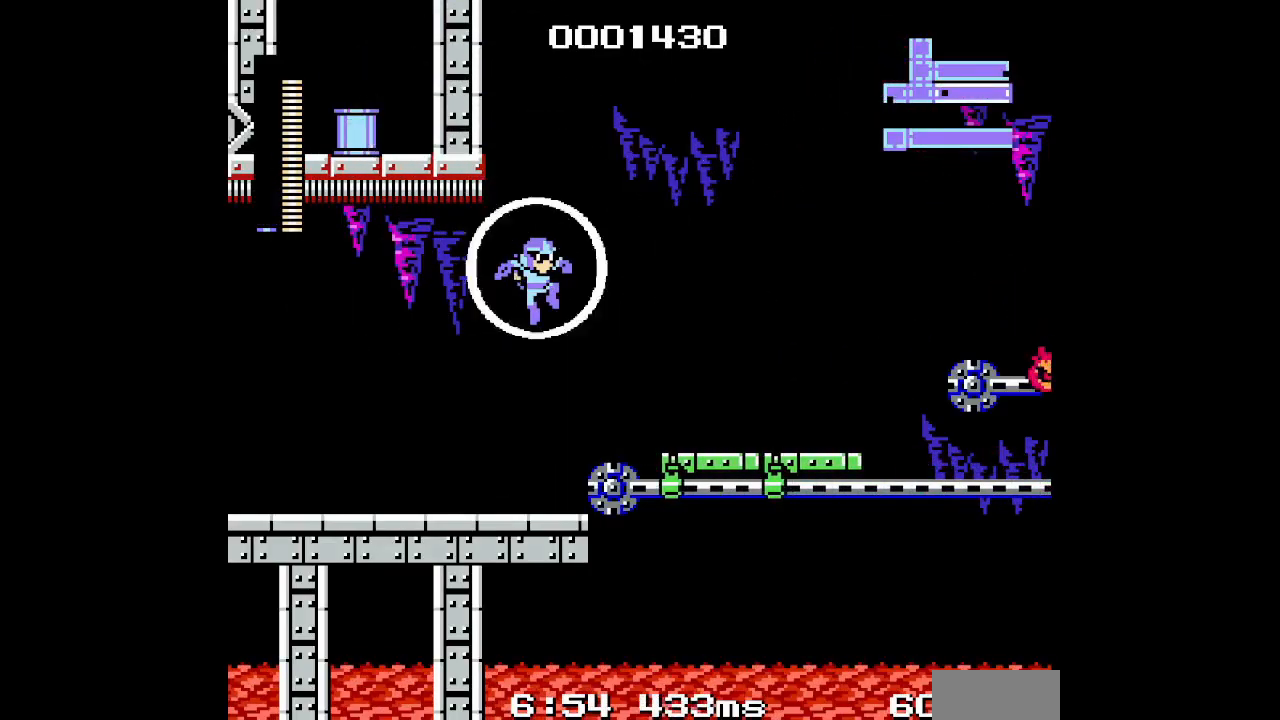
{"buttons": ["DPAD_UP", "DPAD_RIGHT"], "events": [[183, "L3", "down"], [267, "L3", "up"], [500, "DPAD_UP", "down"]]}